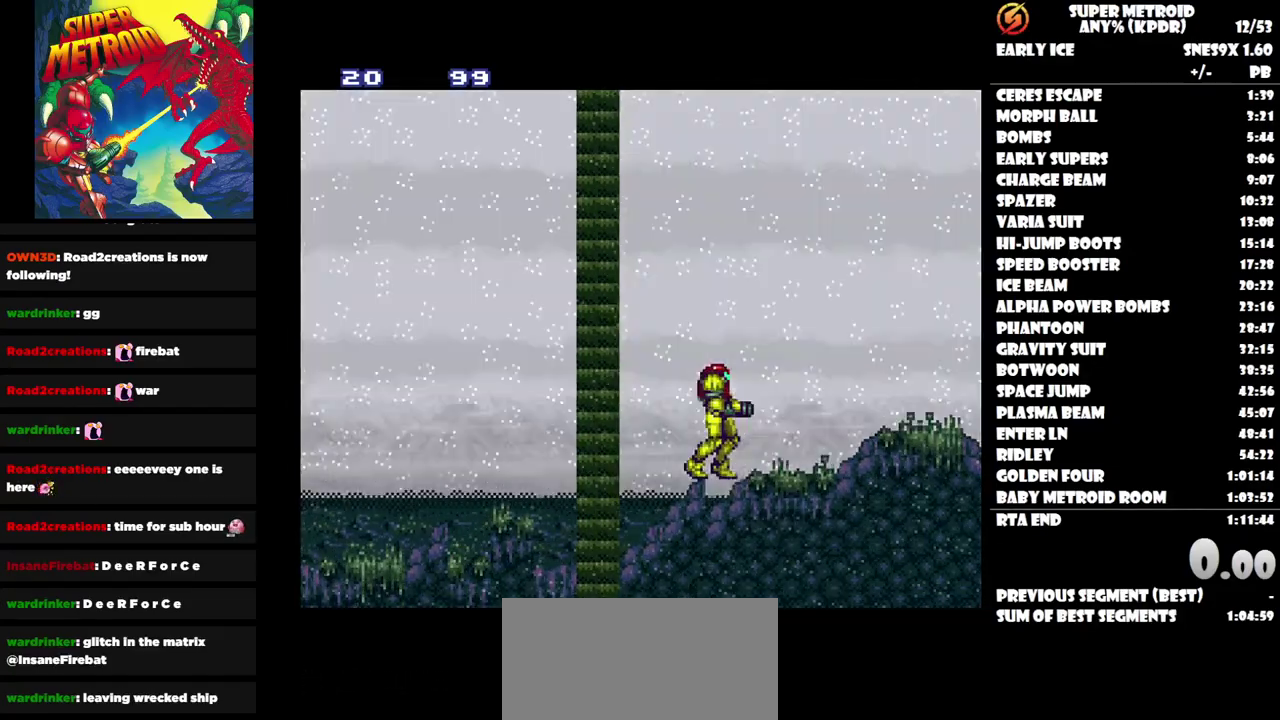
Gameplay with a controller (Nintendo layout); each line is a JSON object with the inputs held at the frame after it. "events" lists button and stick changes between this image and that frame as [ms after this image, input, new state], when the widget could be followed in between. Not read: A L1 L2 L3 R1 R2 R3 left_stick right_stick.
{"buttons": ["DPAD_RIGHT"], "events": [[83, "DPAD_RIGHT", "down"]]}
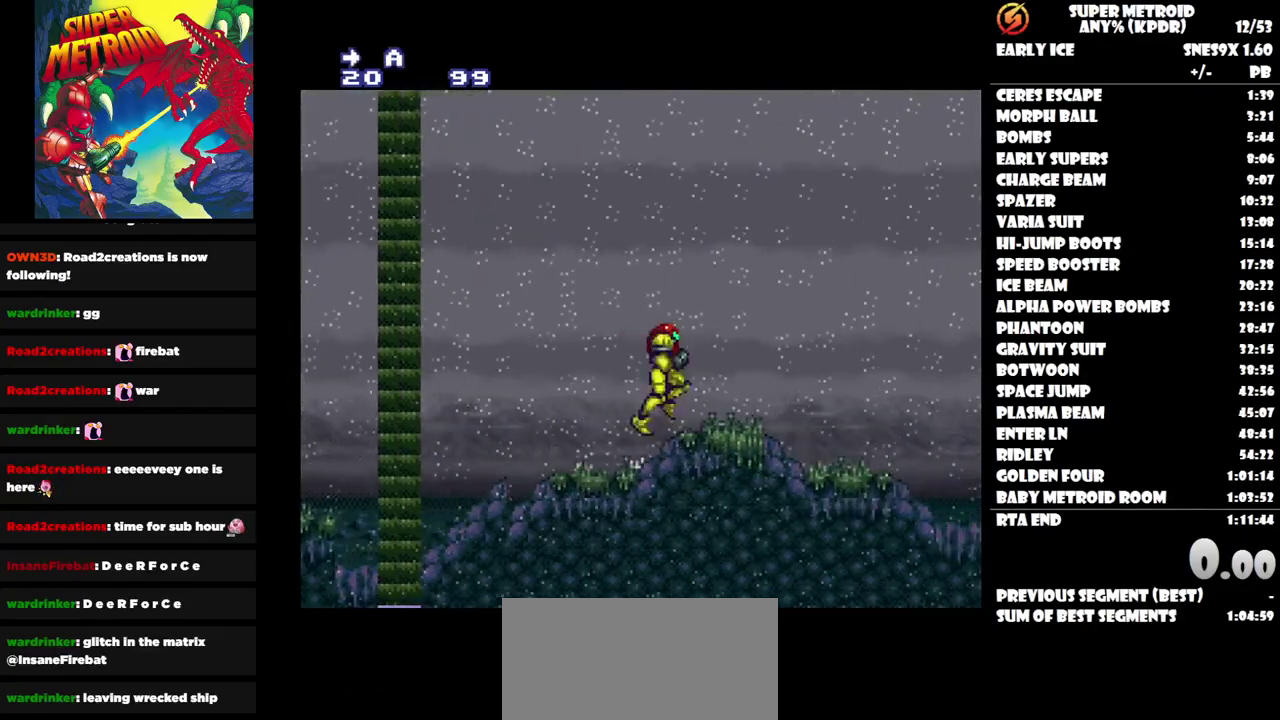
{"buttons": ["DPAD_RIGHT"], "events": [[17, "B", "down"], [383, "B", "up"]]}
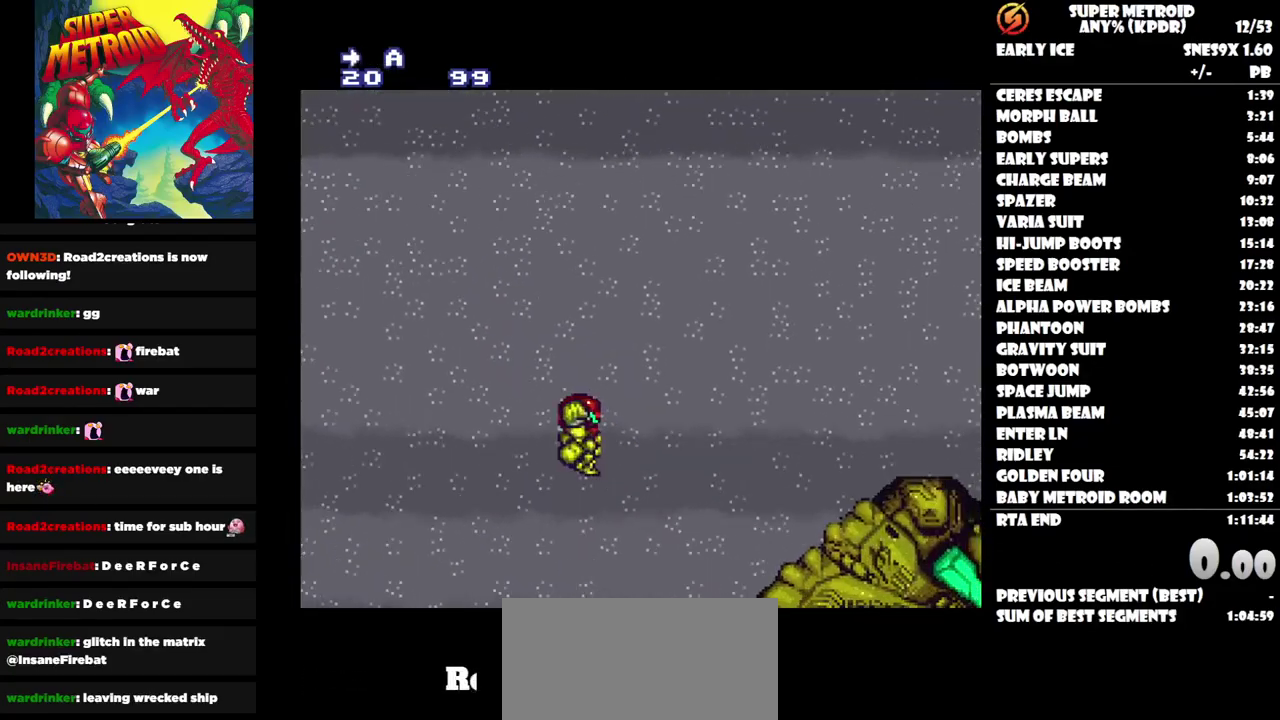
{"buttons": [], "events": [[467, "DPAD_RIGHT", "up"]]}
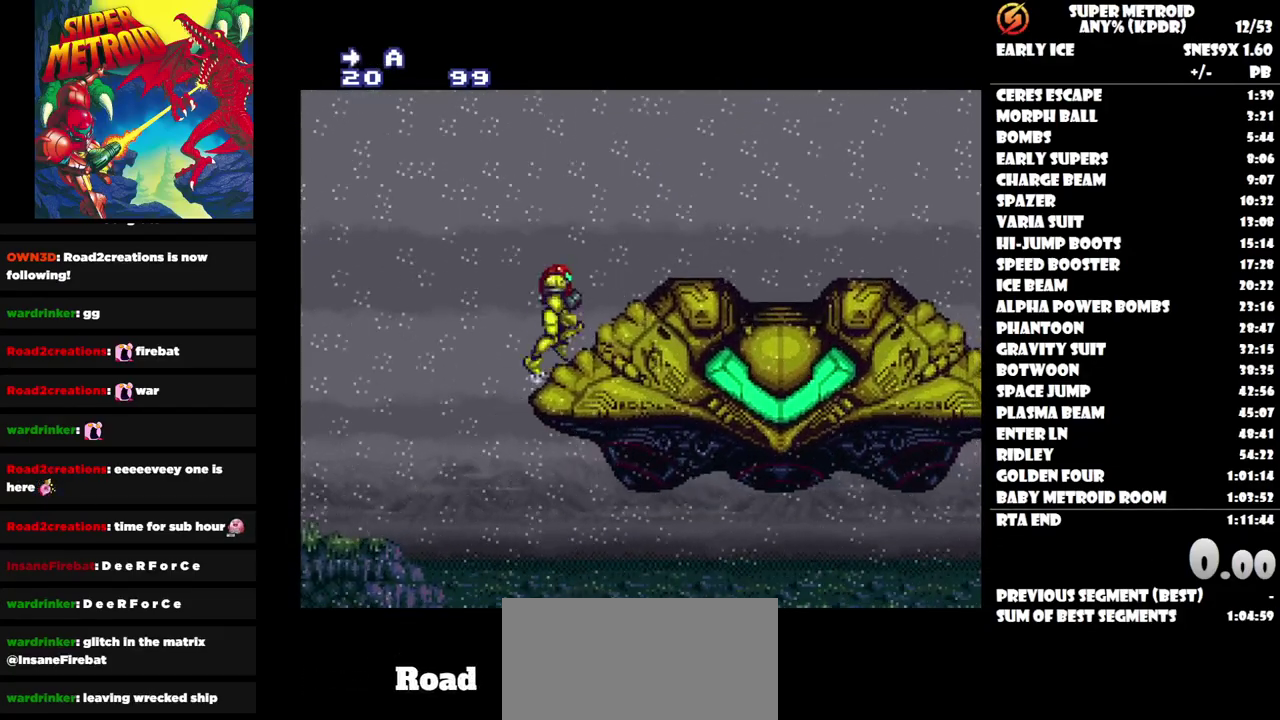
{"buttons": [], "events": []}
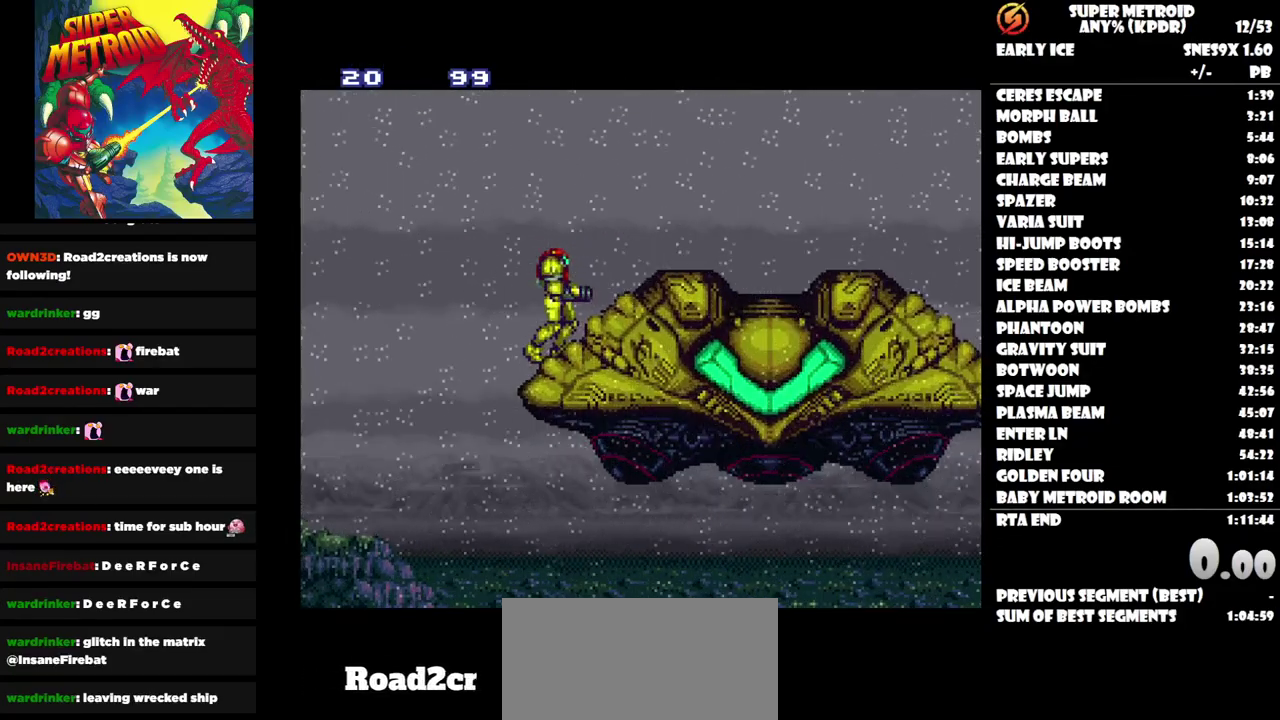
{"buttons": [], "events": [[67, "SELECT", "down"], [67, "Y", "down"], [200, "Y", "up"], [217, "SELECT", "up"]]}
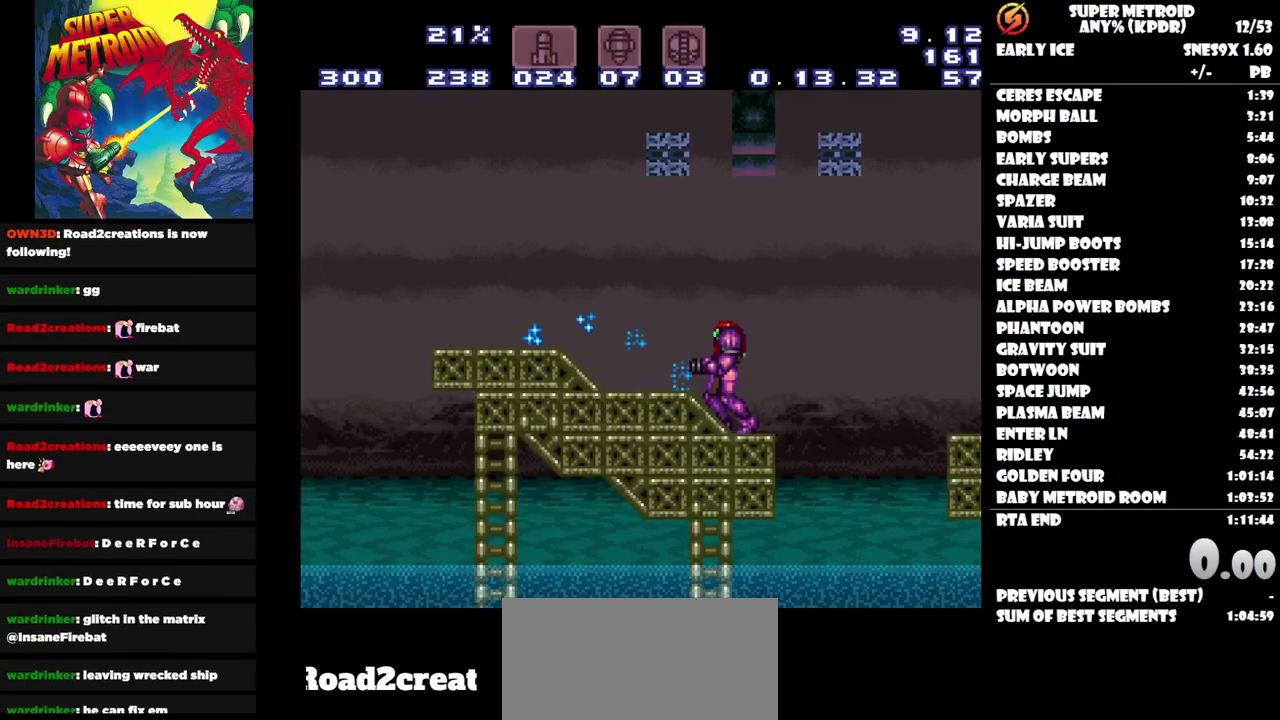
{"buttons": [], "events": []}
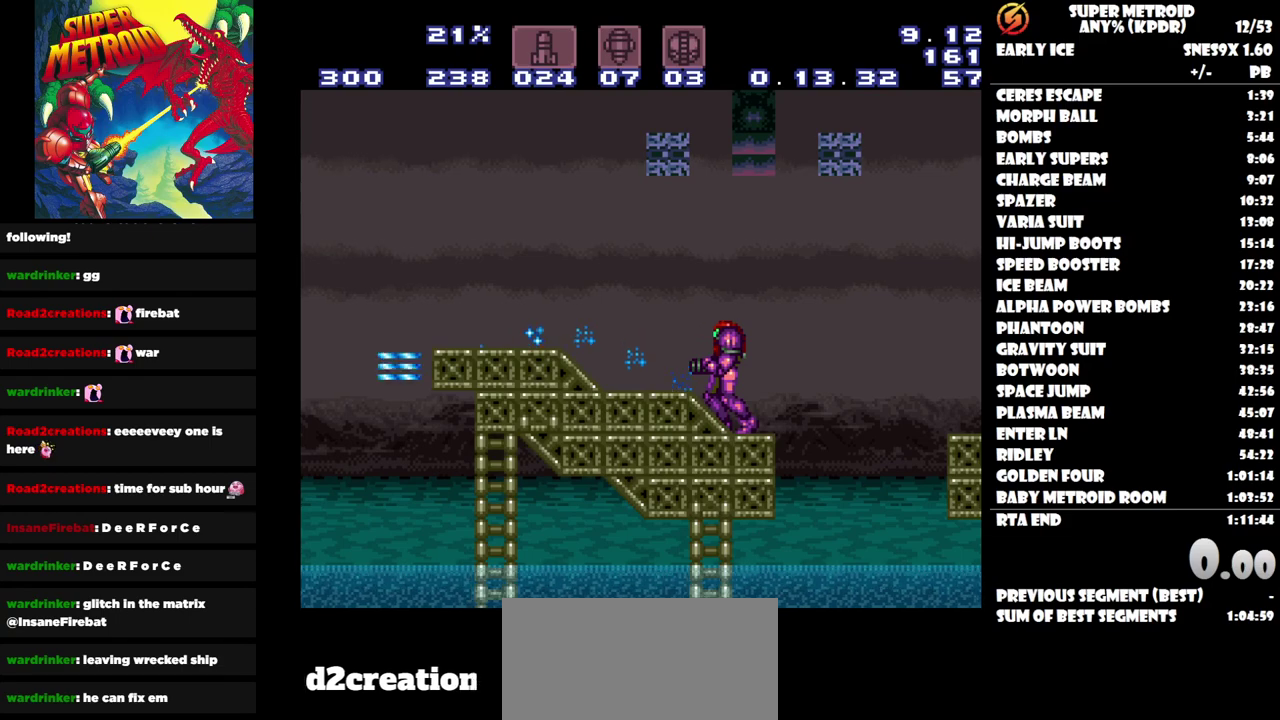
{"buttons": [], "events": []}
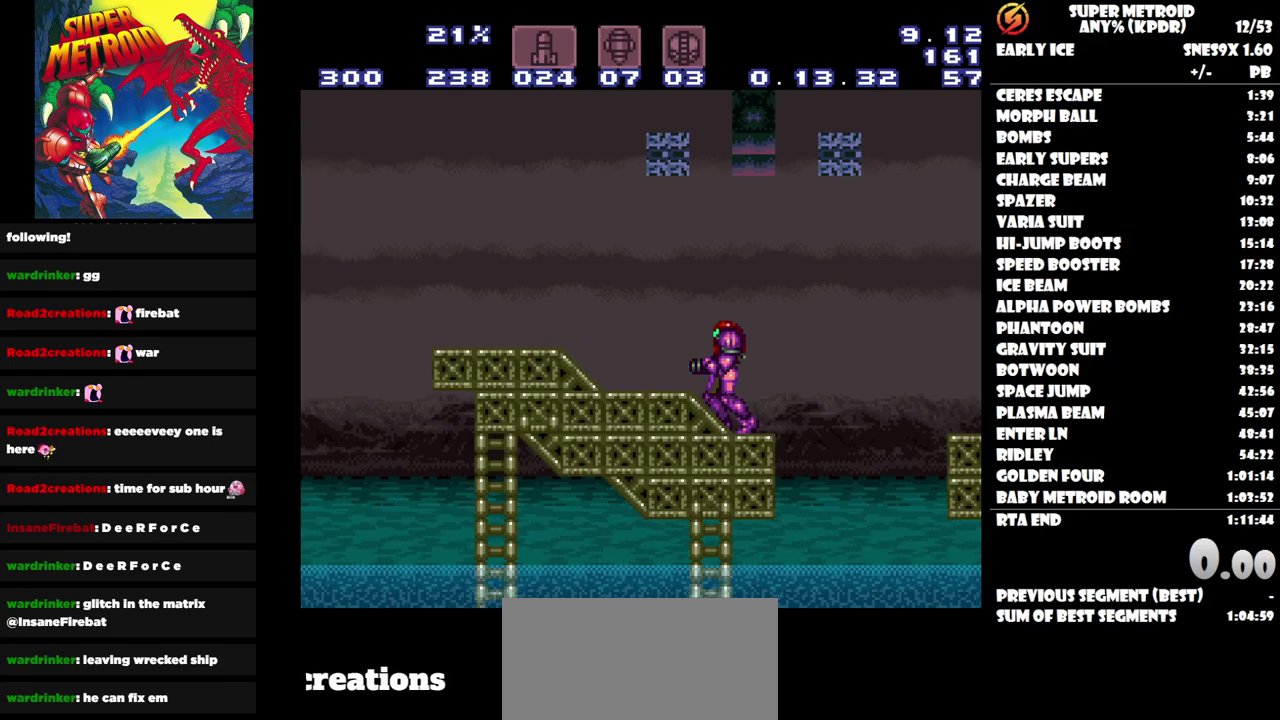
{"buttons": [], "events": []}
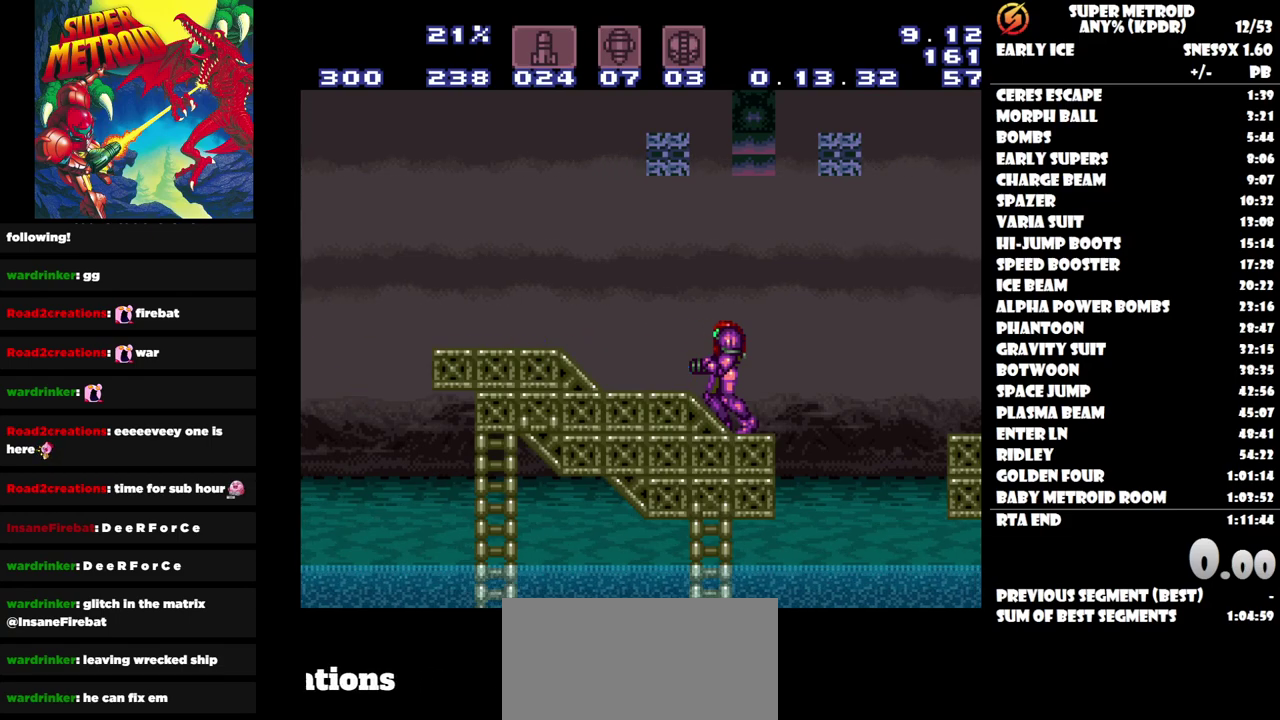
{"buttons": [], "events": []}
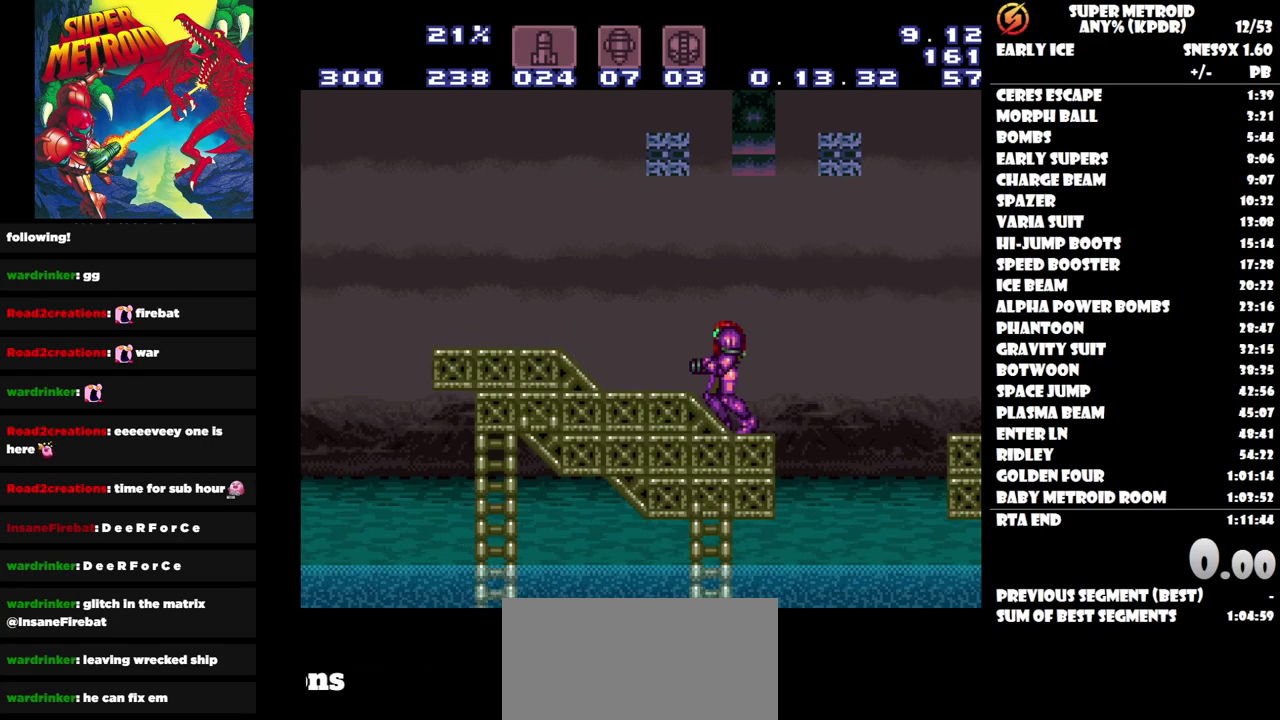
{"buttons": [], "events": []}
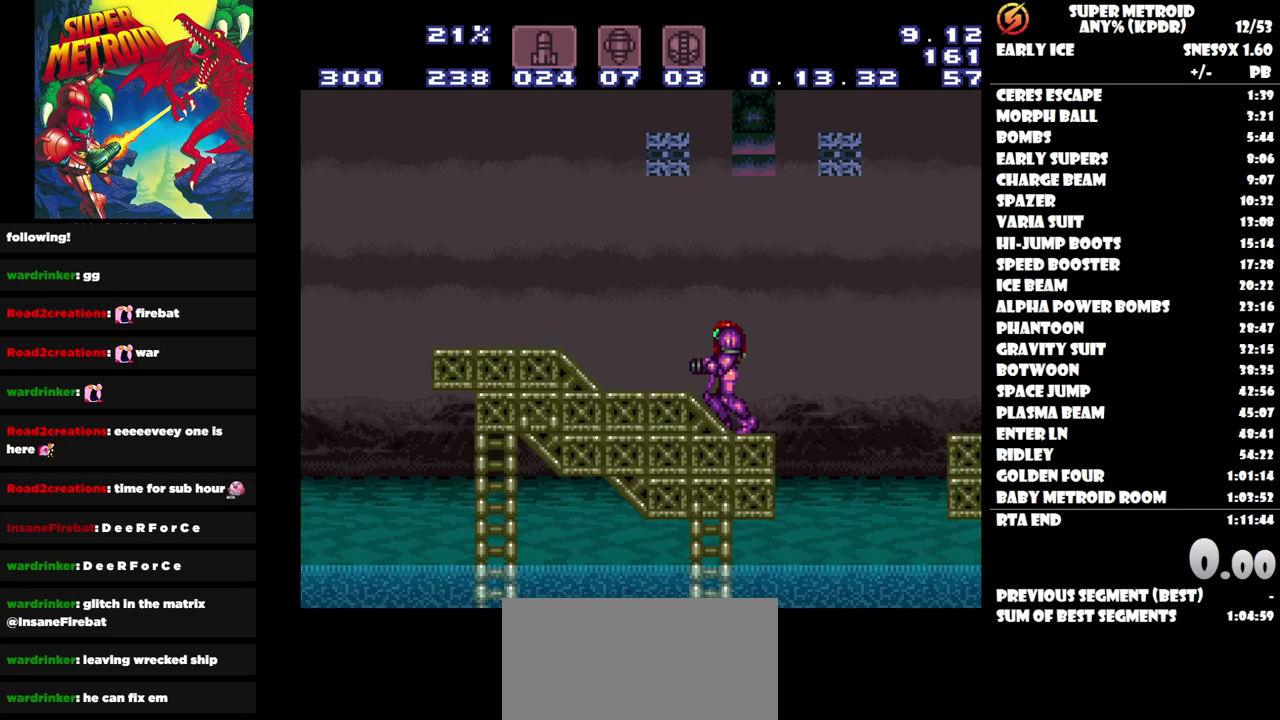
{"buttons": ["DPAD_RIGHT"], "events": [[83, "DPAD_LEFT", "down"], [267, "DPAD_LEFT", "up"], [483, "DPAD_RIGHT", "down"]]}
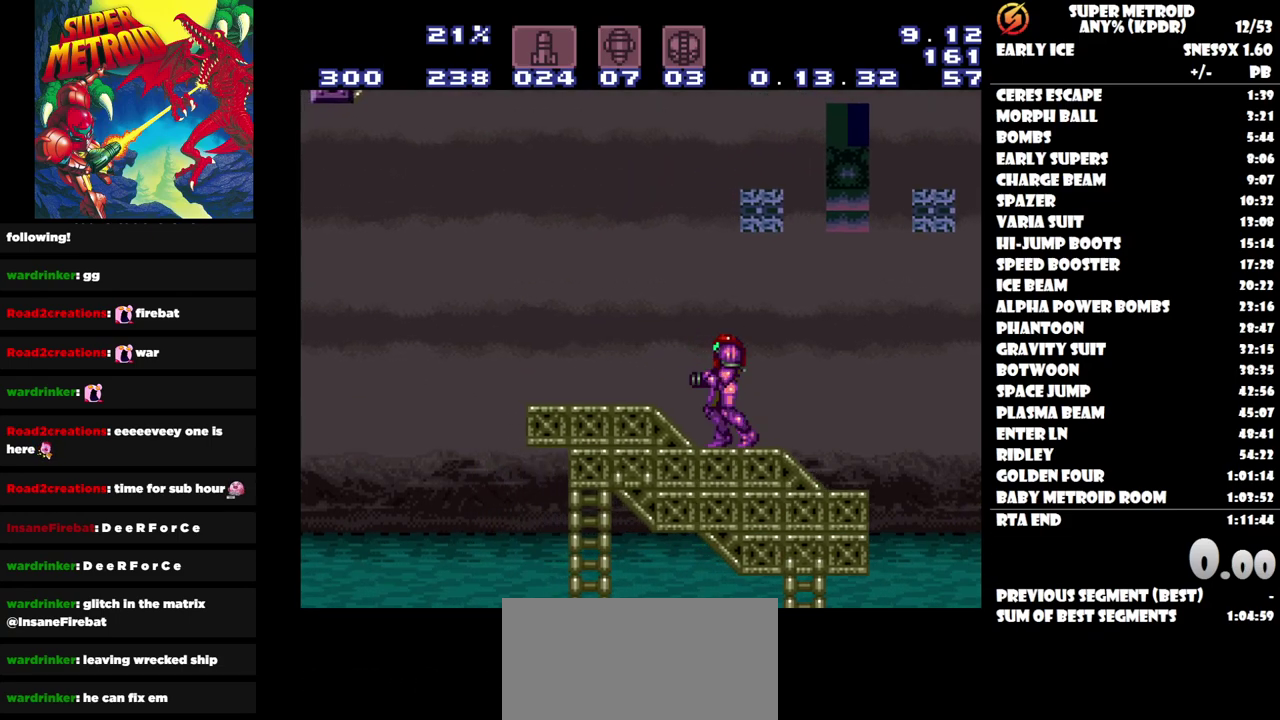
{"buttons": [], "events": [[167, "DPAD_RIGHT", "up"]]}
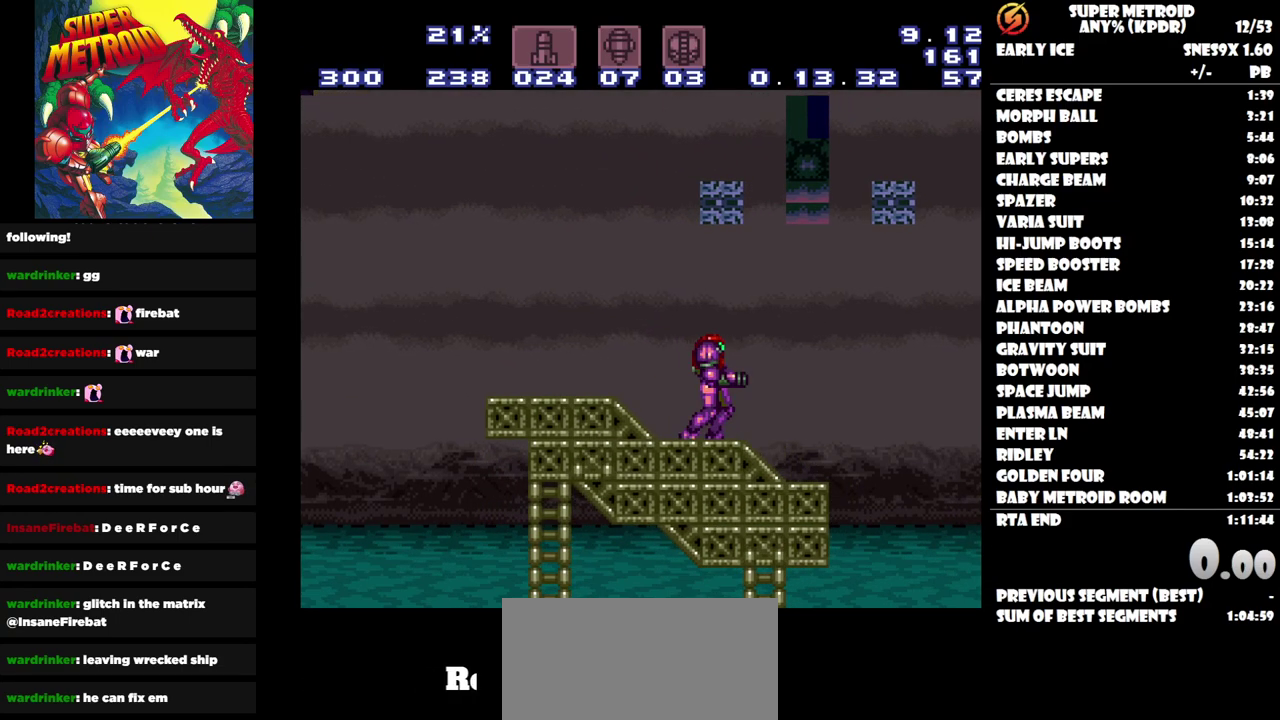
{"buttons": [], "events": []}
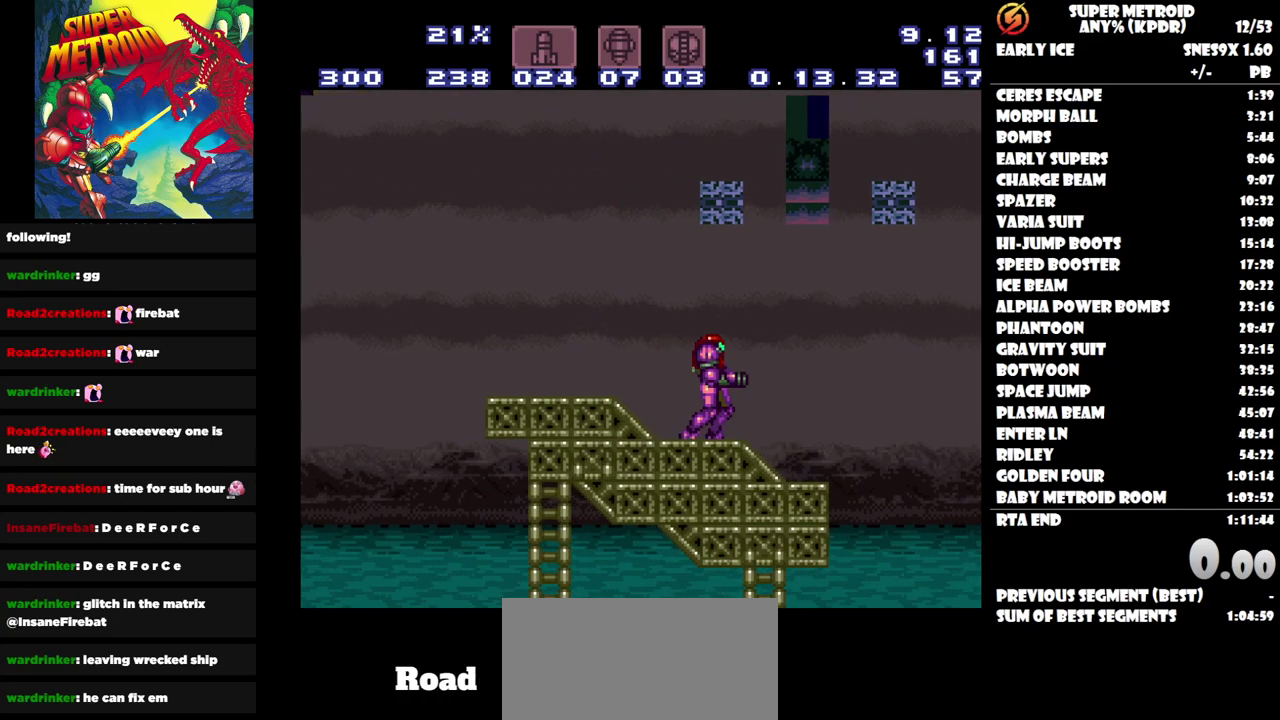
{"buttons": [], "events": [[333, "SELECT", "down"], [333, "START", "down"], [483, "START", "up"], [500, "SELECT", "up"]]}
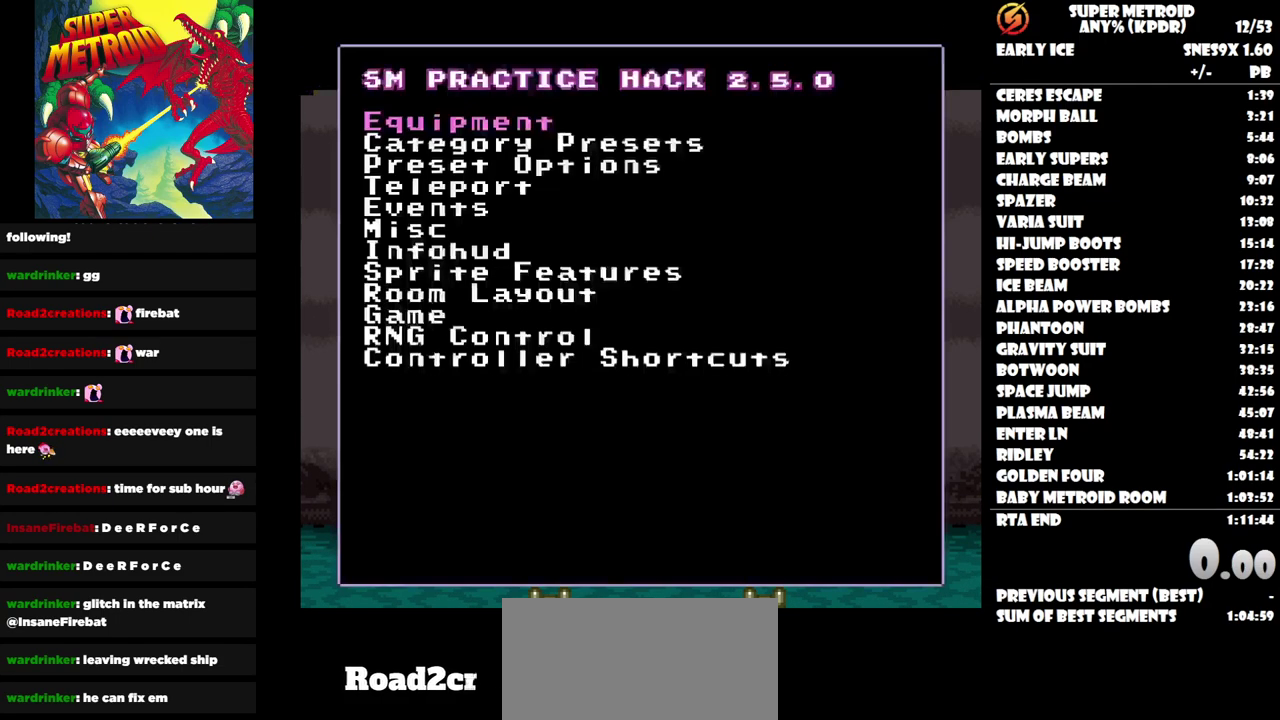
{"buttons": ["DPAD_DOWN"], "events": [[233, "DPAD_DOWN", "down"], [333, "DPAD_DOWN", "up"], [417, "DPAD_DOWN", "down"]]}
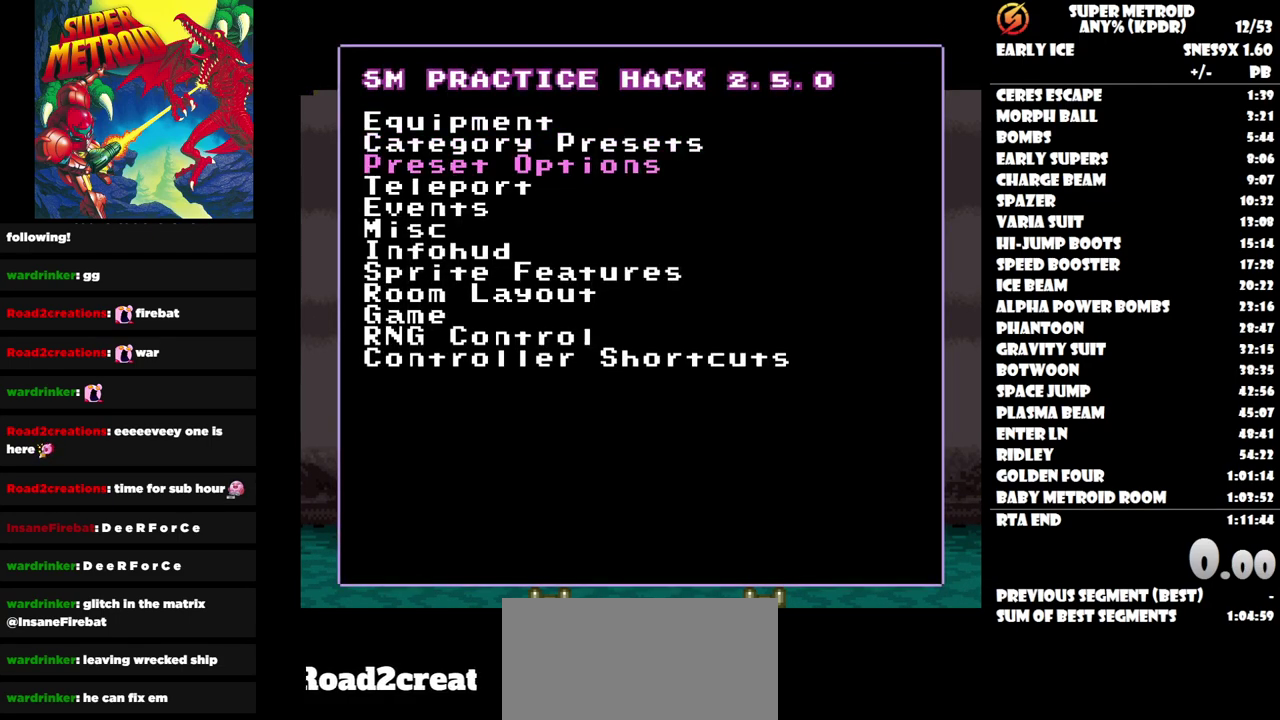
{"buttons": [], "events": [[33, "DPAD_DOWN", "up"], [300, "DPAD_UP", "down"], [417, "DPAD_UP", "up"]]}
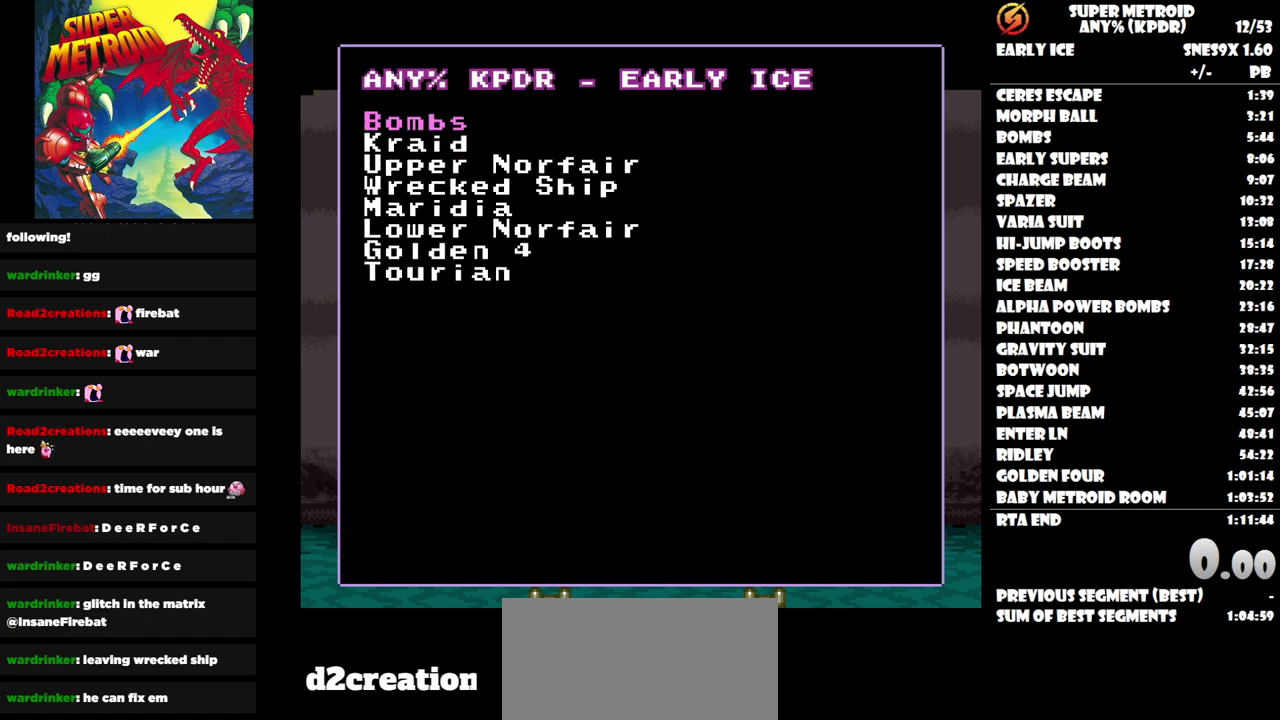
{"buttons": ["DPAD_DOWN"], "events": [[150, "DPAD_DOWN", "down"], [250, "DPAD_DOWN", "up"], [317, "DPAD_DOWN", "down"], [433, "DPAD_DOWN", "up"], [500, "DPAD_DOWN", "down"]]}
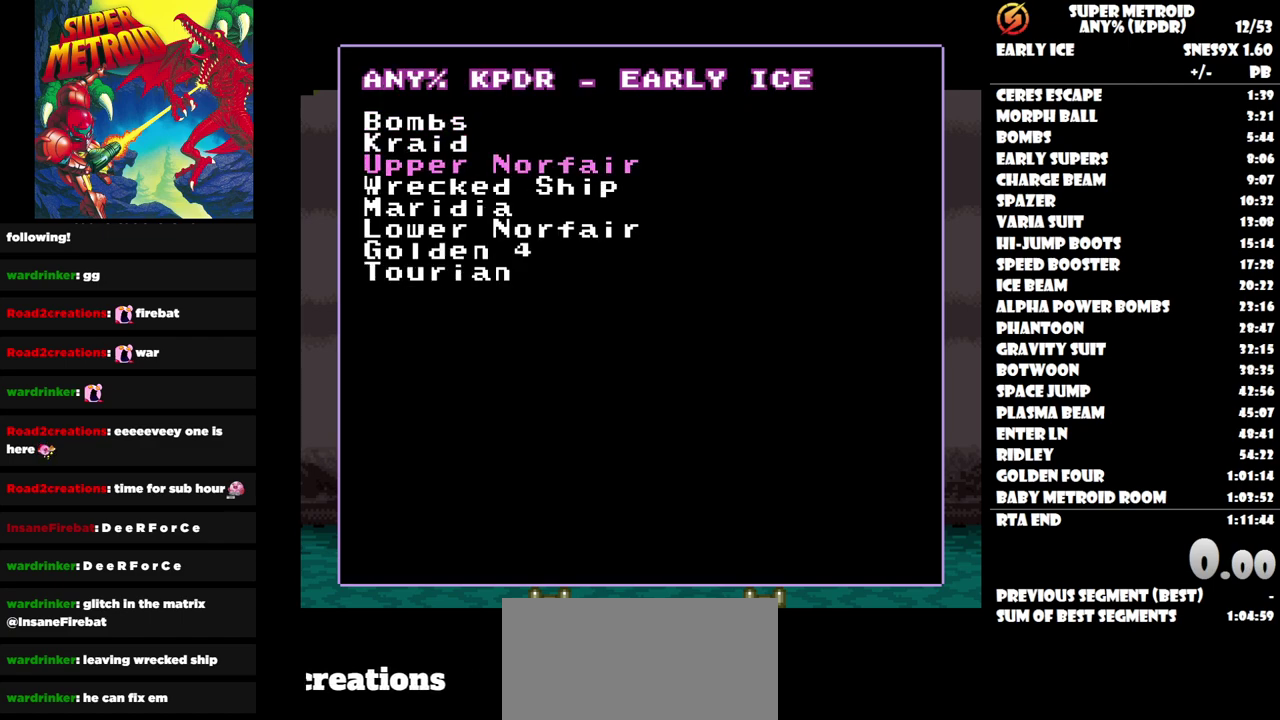
{"buttons": [], "events": [[117, "DPAD_DOWN", "up"], [200, "DPAD_DOWN", "down"], [333, "DPAD_DOWN", "up"]]}